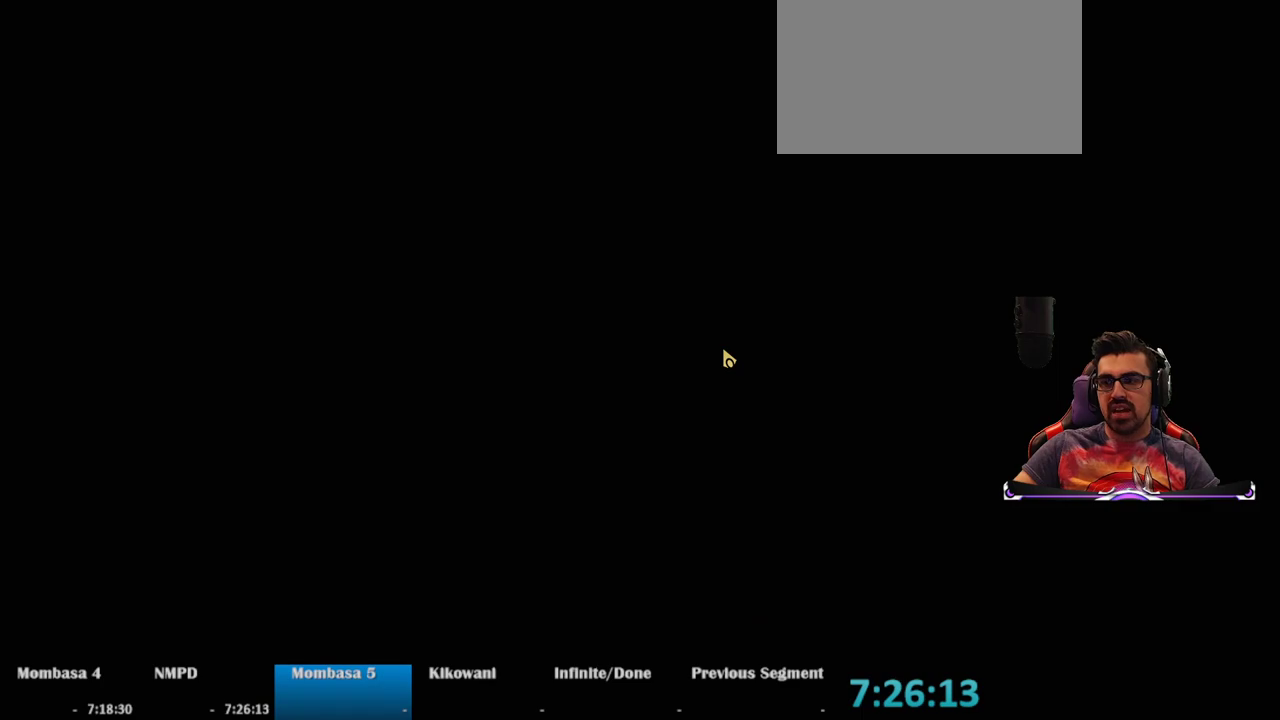
Gameplay with keyboard and mouse; each line is a JSON object with the keys and mouse buttons held at the frame after it. "events" lists presses ("down") and releases ("up") of "1", "2", "3", "4", "5", "a", "alt", "c", "caps_lock", "ctrl", "d", "e", "f", "g", "q", "r", "s", "shift", "space", "t", "tab", "v", "w", "x", "z", "mouse_left", "mouse_wheel" and "mouse_right" between this image and that frame as [ms after this image, input, new state], when the widget could be followed in between. "mouse_left", "mouse_wheel", "mouse_right" = the "left", "wheel", "right" buttons of the "mouse" list. No other keys are recorded. "wheel" means that the mouse wheel is clicked or scrolled. Not read: mouse_move.
{"keys": ["space"], "mouse": [], "events": [[200, "space", "down"]]}
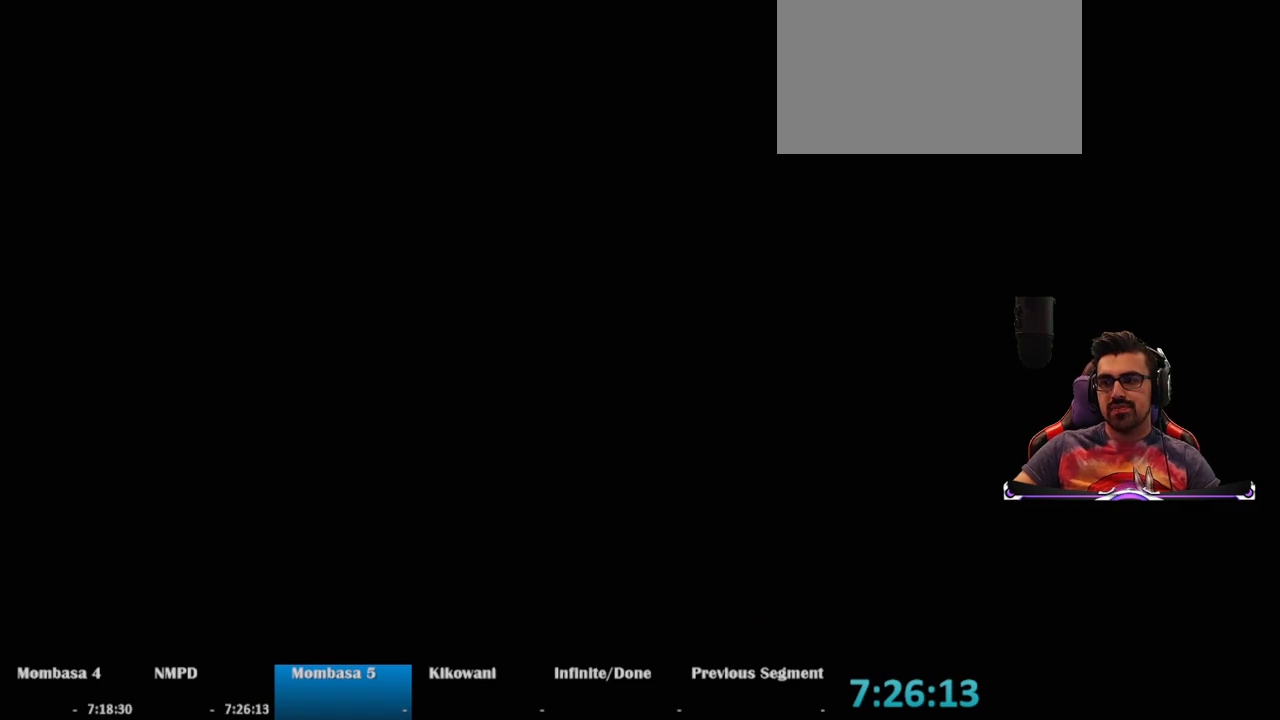
{"keys": ["space", "w"], "mouse": [], "events": [[267, "w", "down"]]}
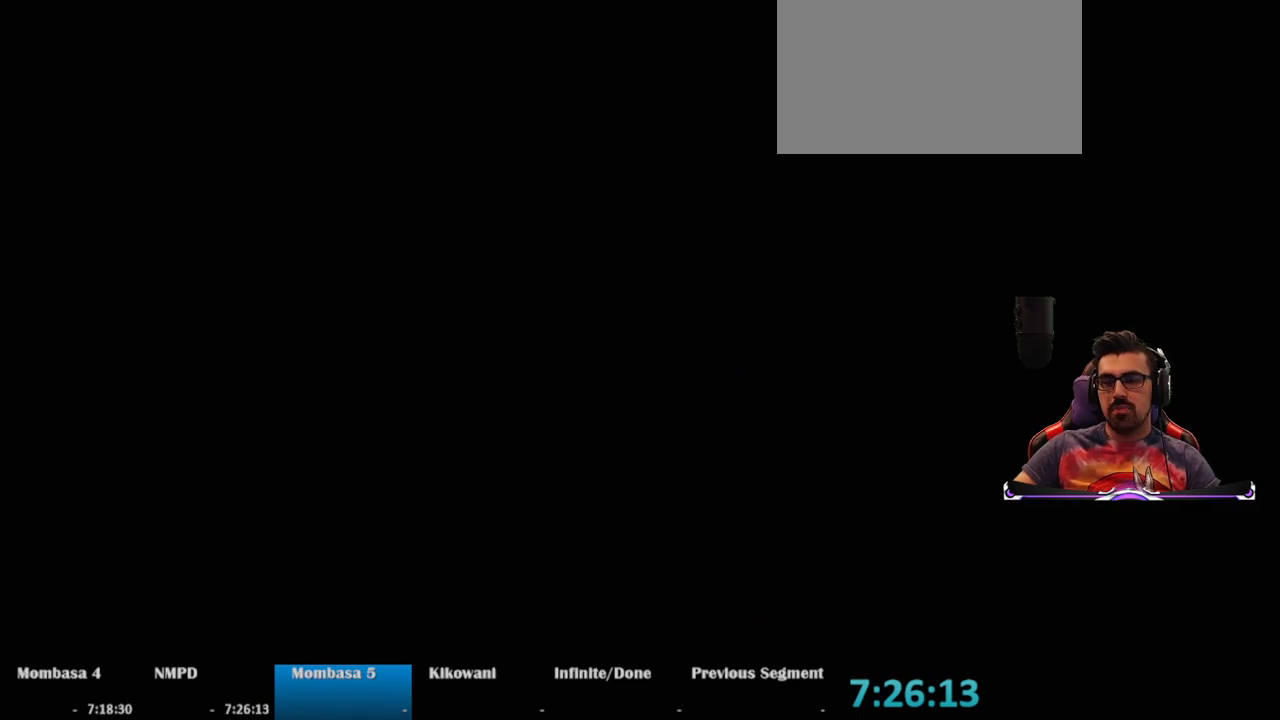
{"keys": ["space", "w"], "mouse": [], "events": [[133, "space", "up"], [367, "space", "down"]]}
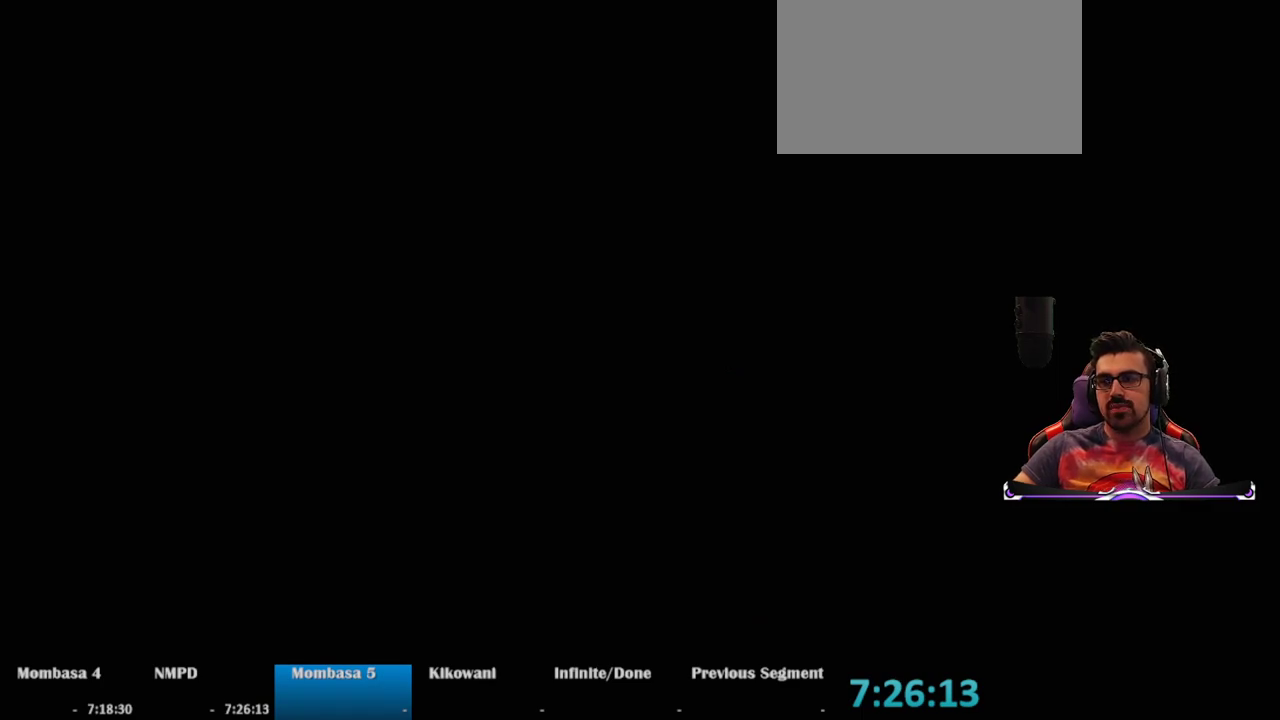
{"keys": ["w"], "mouse": [], "events": [[383, "space", "up"]]}
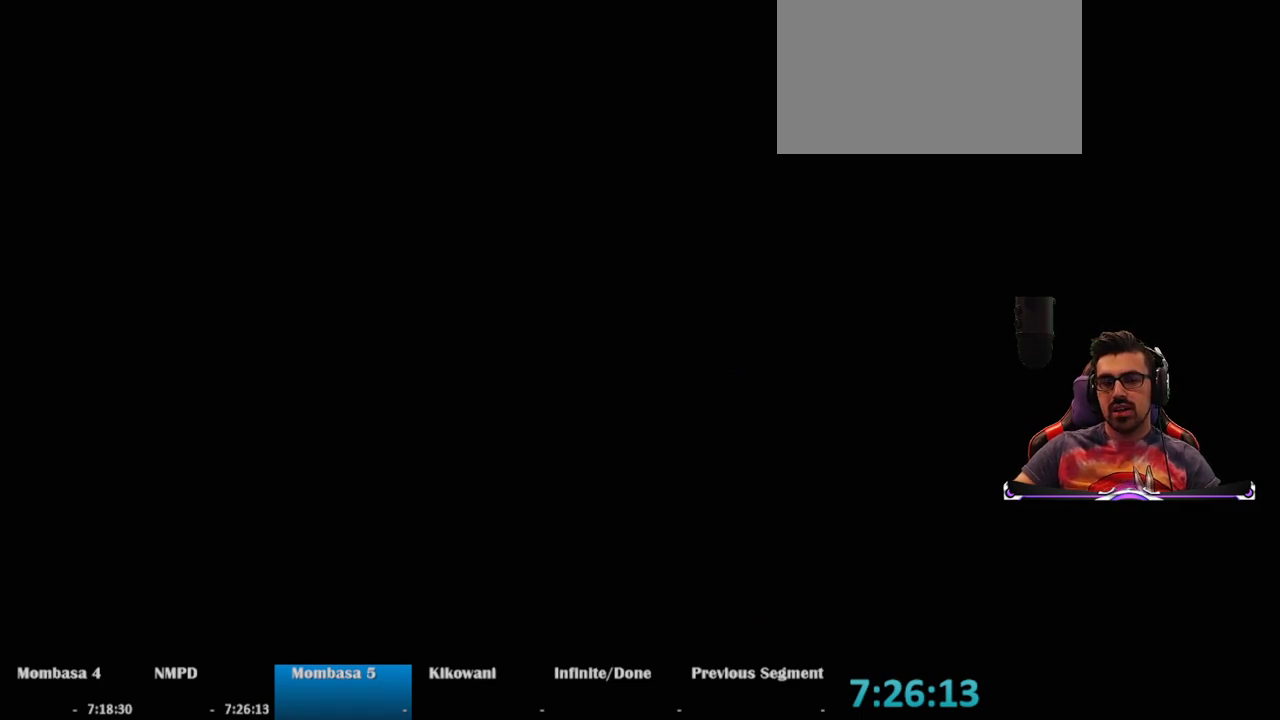
{"keys": ["w"], "mouse": [], "events": []}
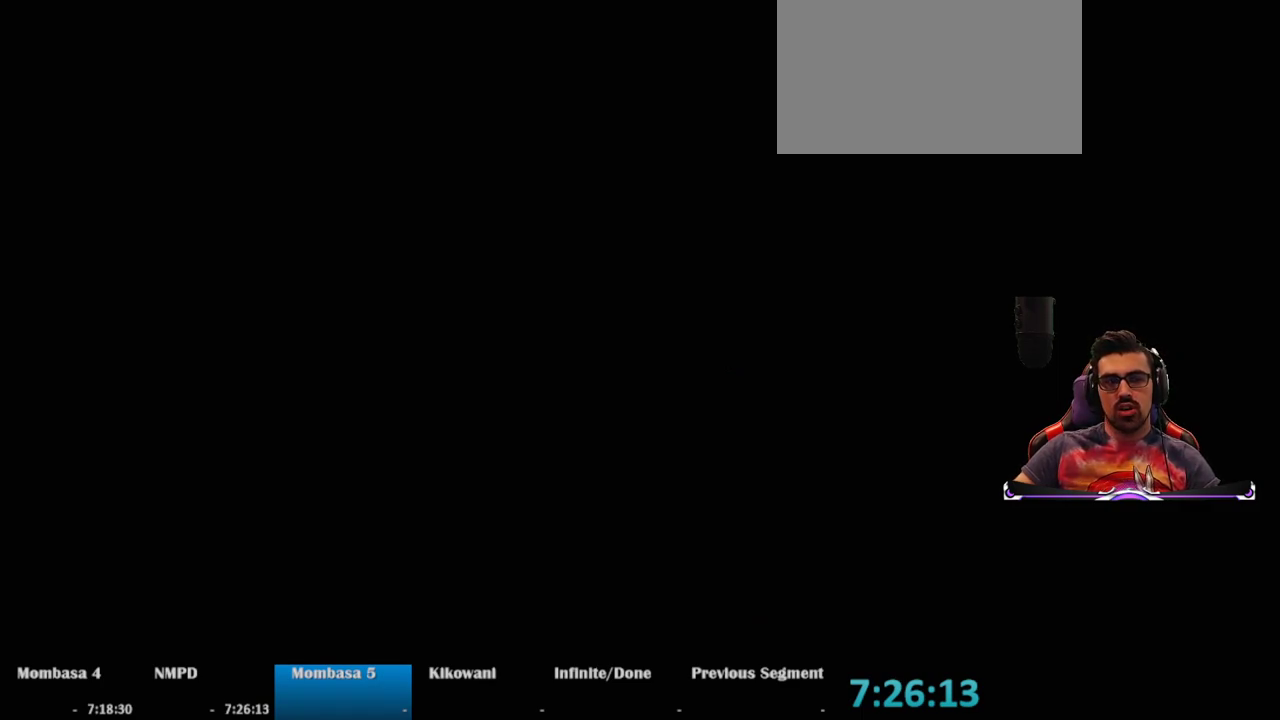
{"keys": ["w"], "mouse": [], "events": []}
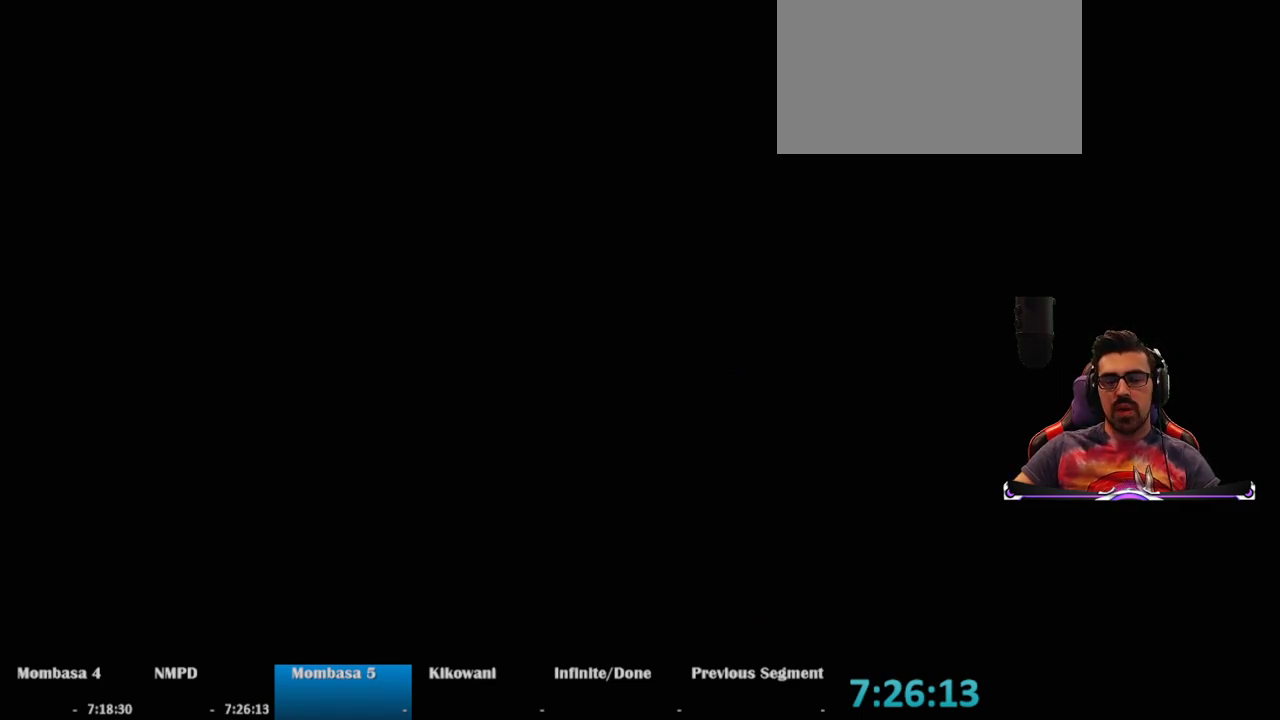
{"keys": ["w"], "mouse": [], "events": []}
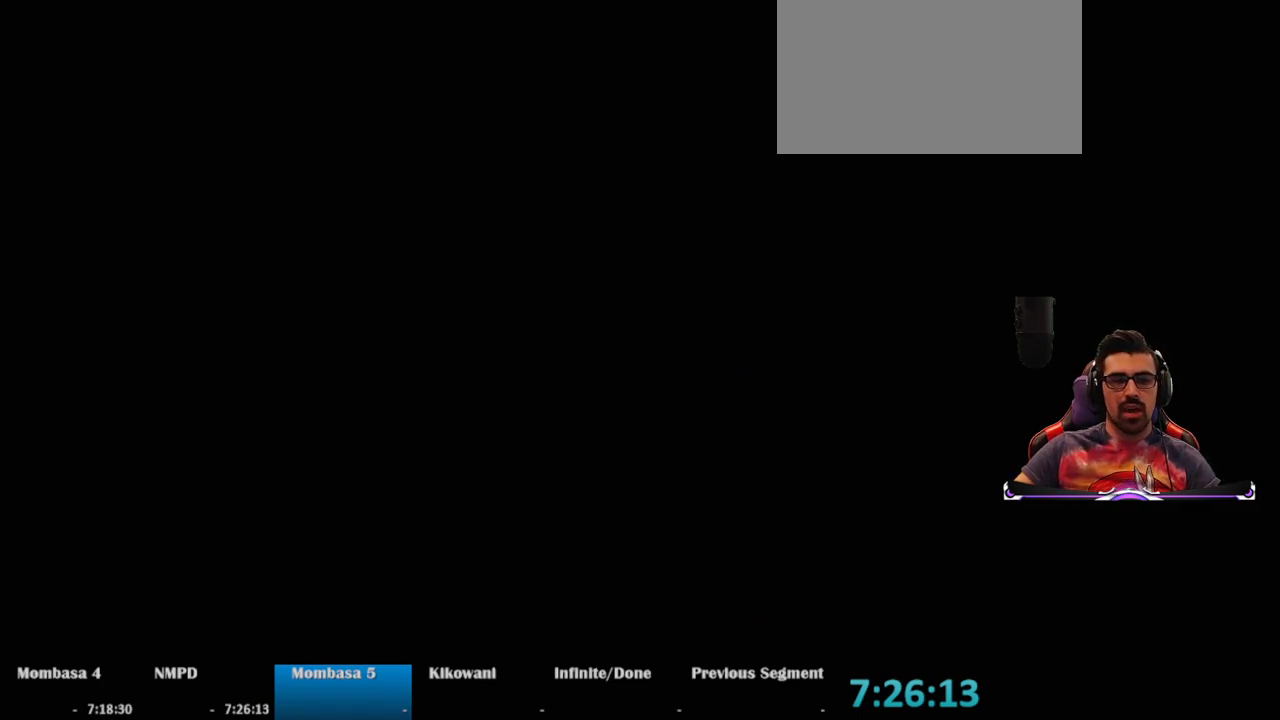
{"keys": ["space", "w"], "mouse": [], "events": [[300, "space", "down"]]}
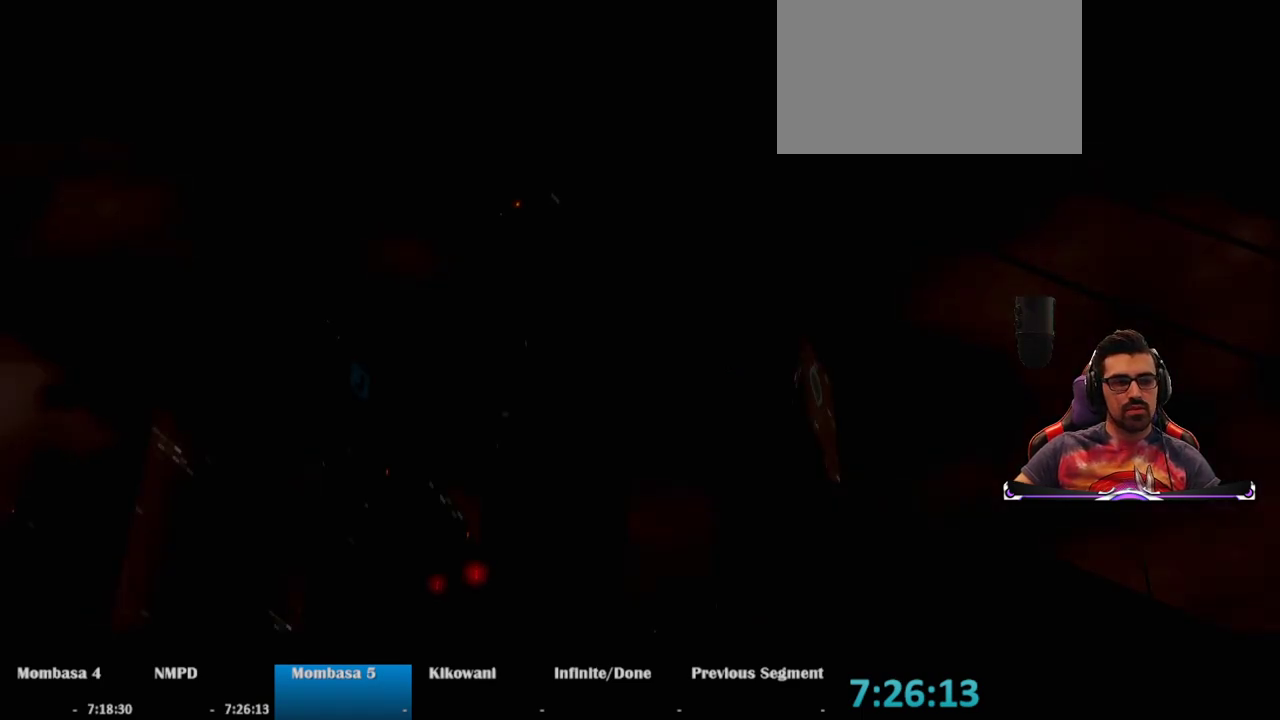
{"keys": ["w"], "mouse": [], "events": [[233, "space", "up"]]}
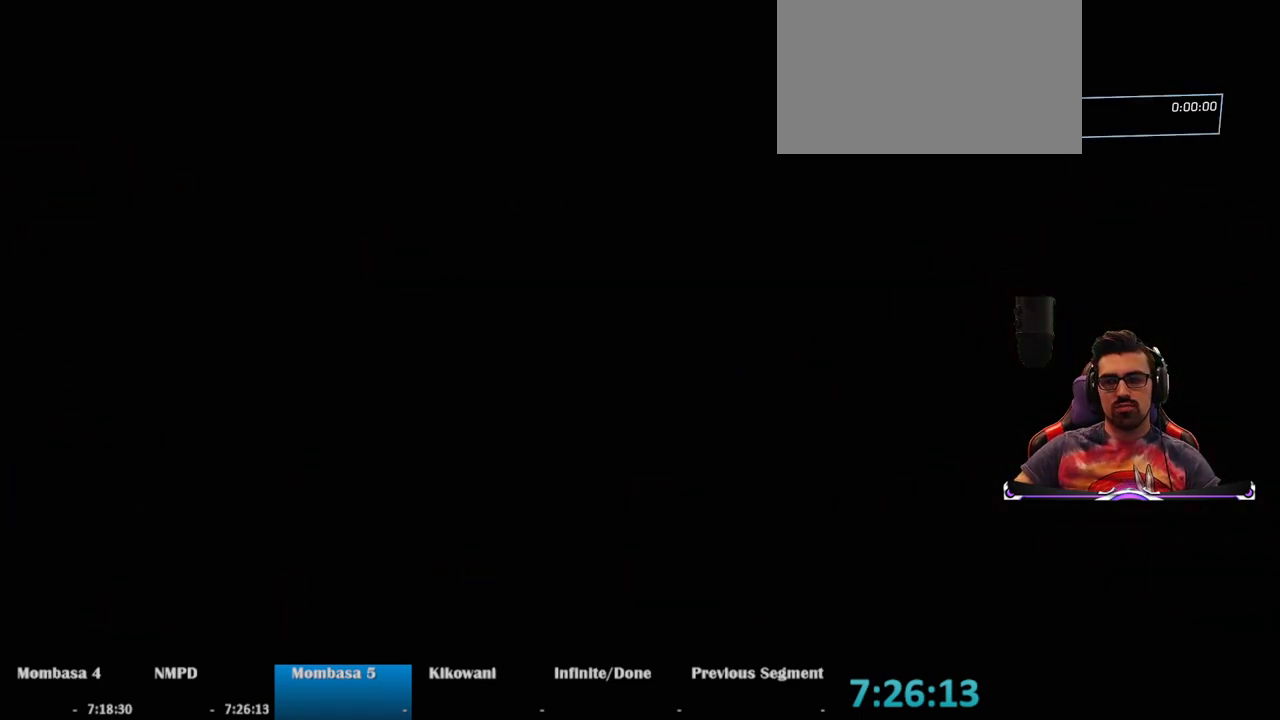
{"keys": ["w"], "mouse": [], "events": []}
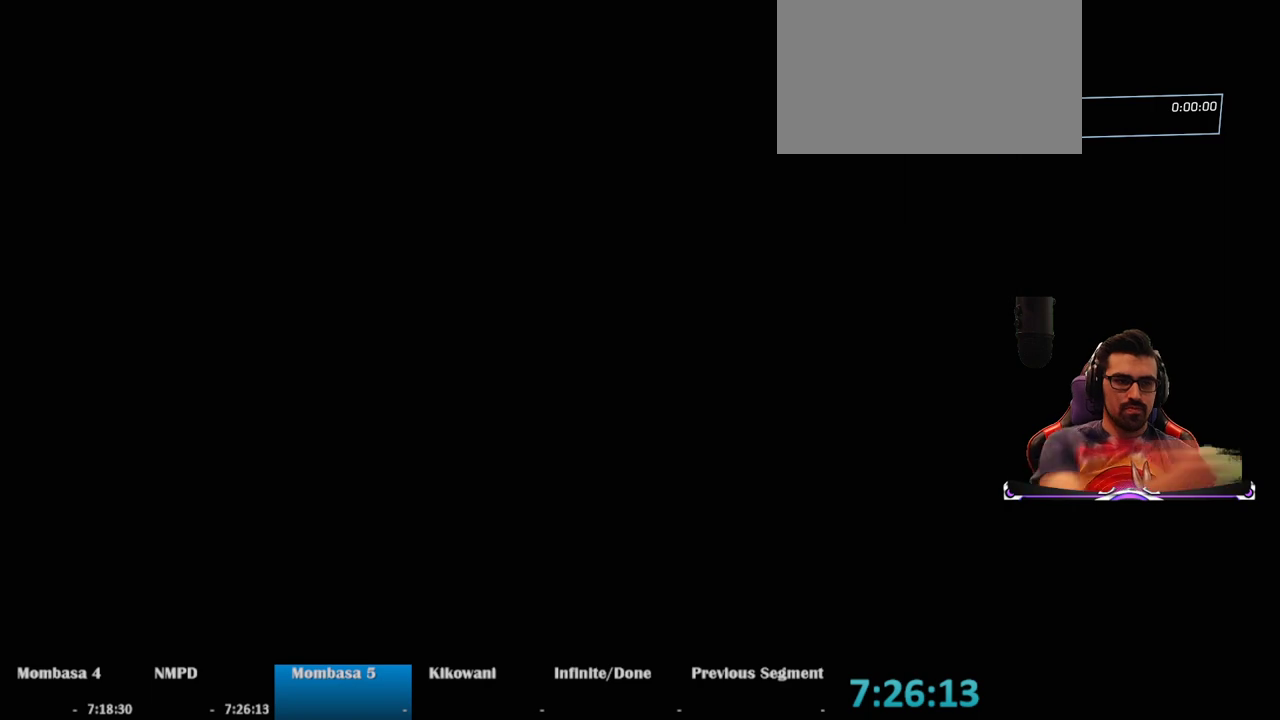
{"keys": ["w"], "mouse": [], "events": []}
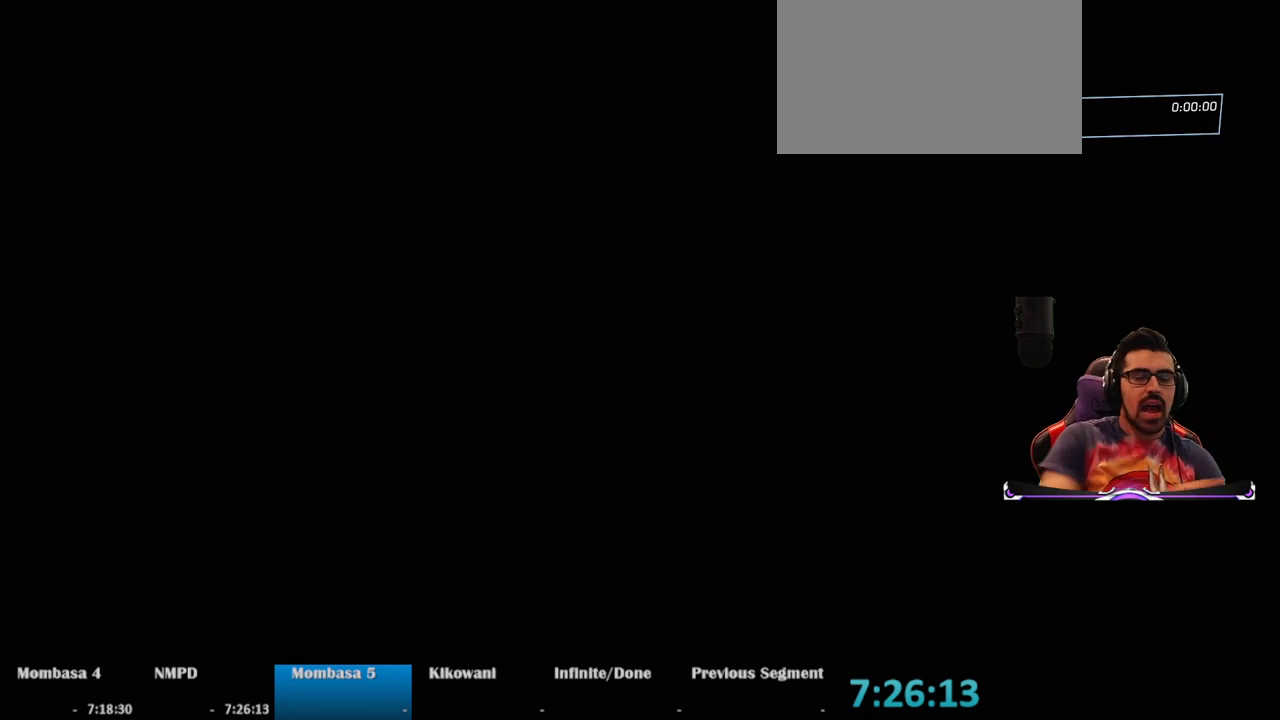
{"keys": ["w"], "mouse": [], "events": []}
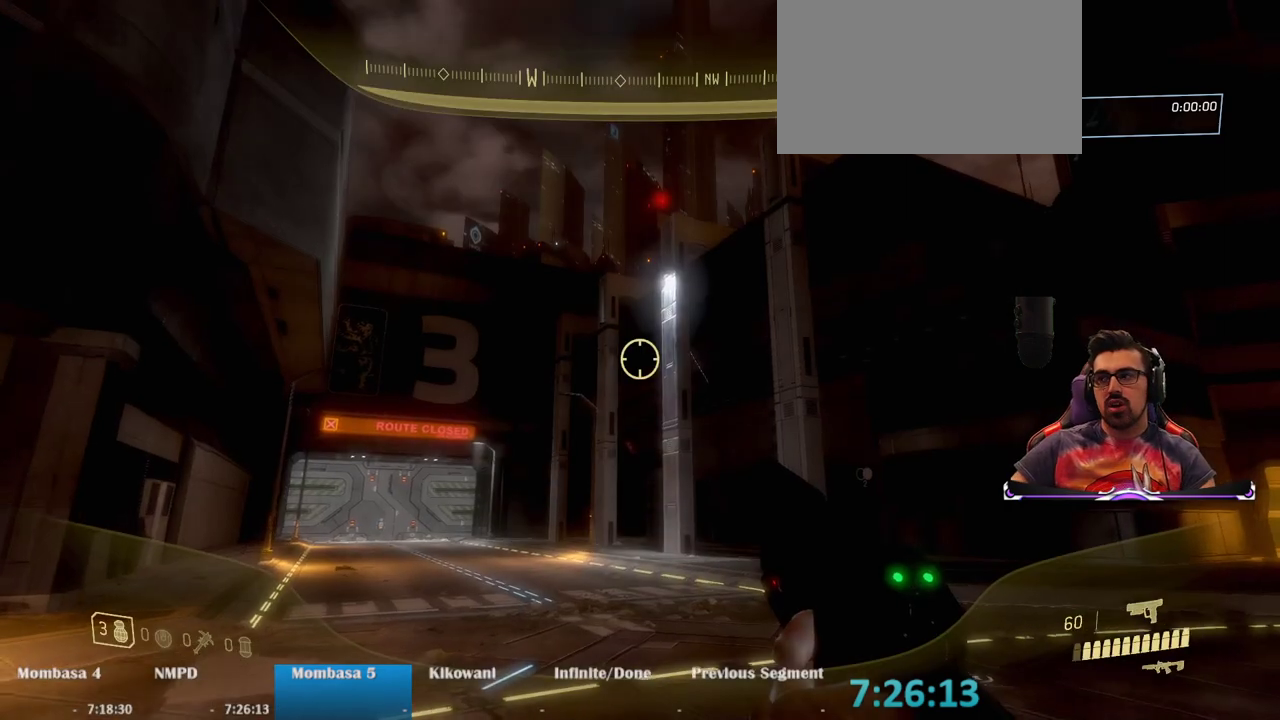
{"keys": ["w"], "mouse": [], "events": [[200, "a", "down"], [433, "a", "up"]]}
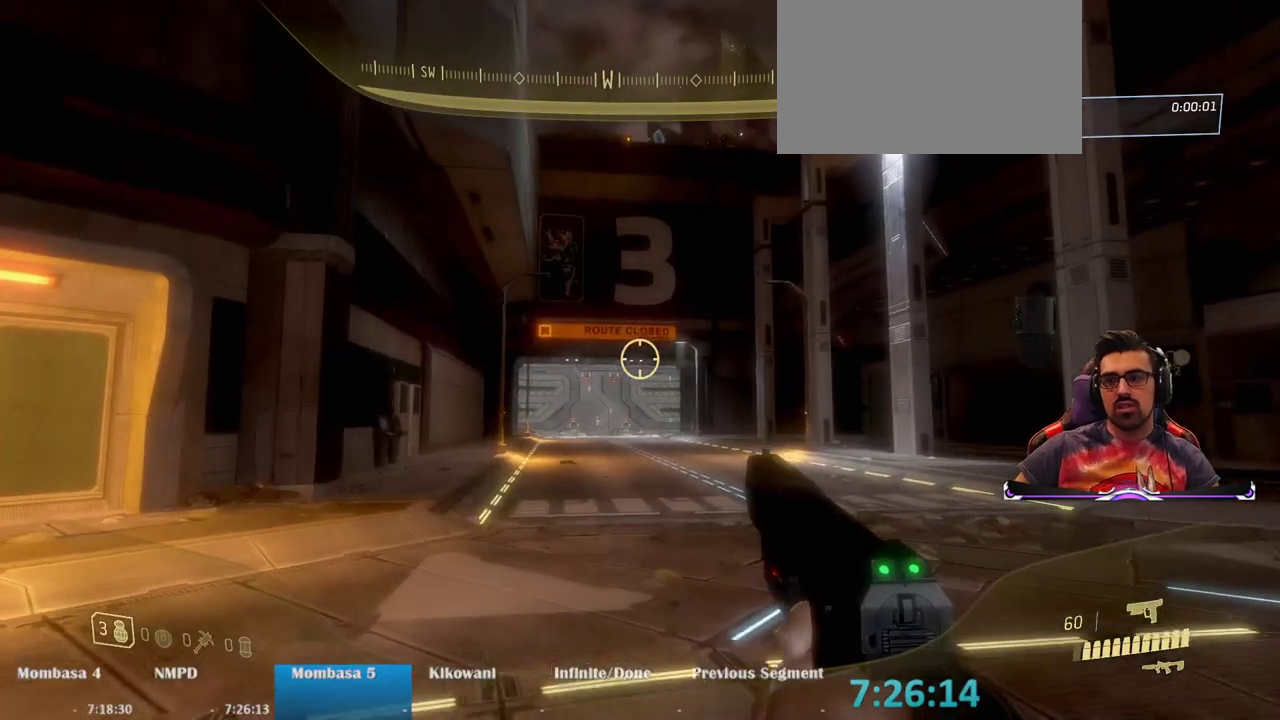
{"keys": ["d", "w"], "mouse": [], "events": [[217, "d", "down"]]}
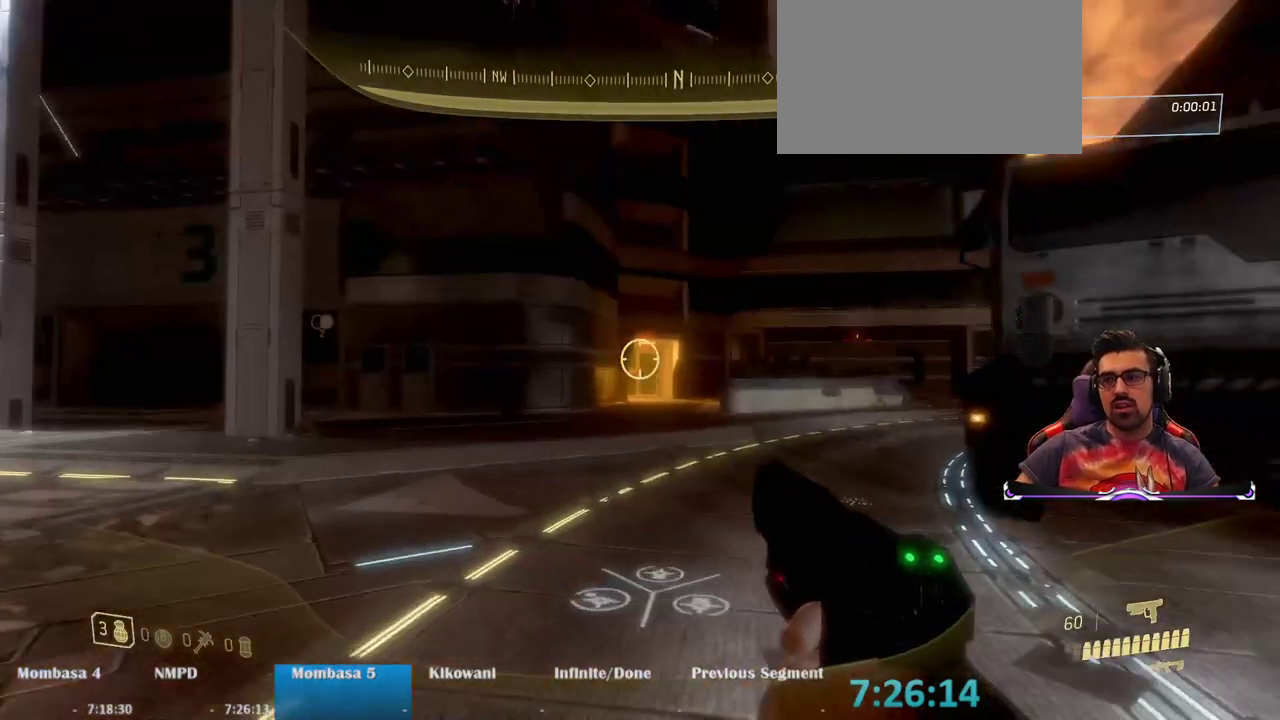
{"keys": ["w"], "mouse": [], "events": [[317, "d", "up"]]}
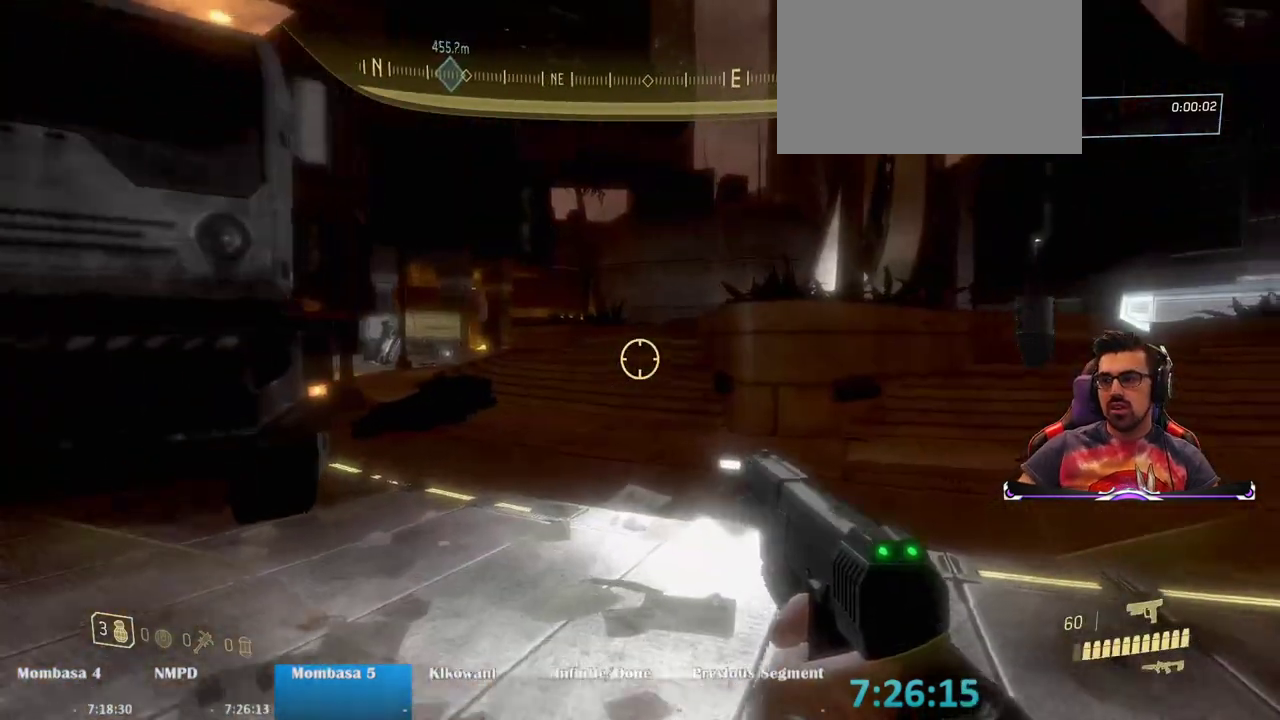
{"keys": ["w"], "mouse": [], "events": [[117, "5", "down"], [250, "5", "up"]]}
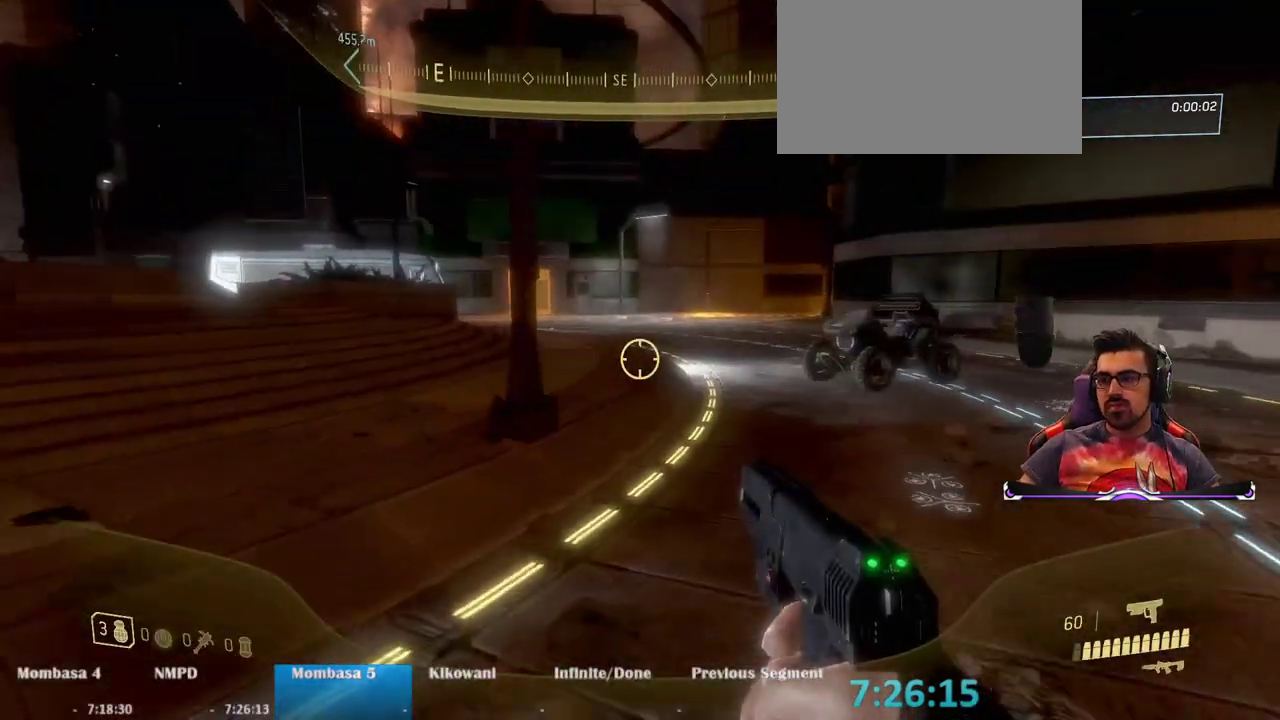
{"keys": ["w"], "mouse": [], "events": []}
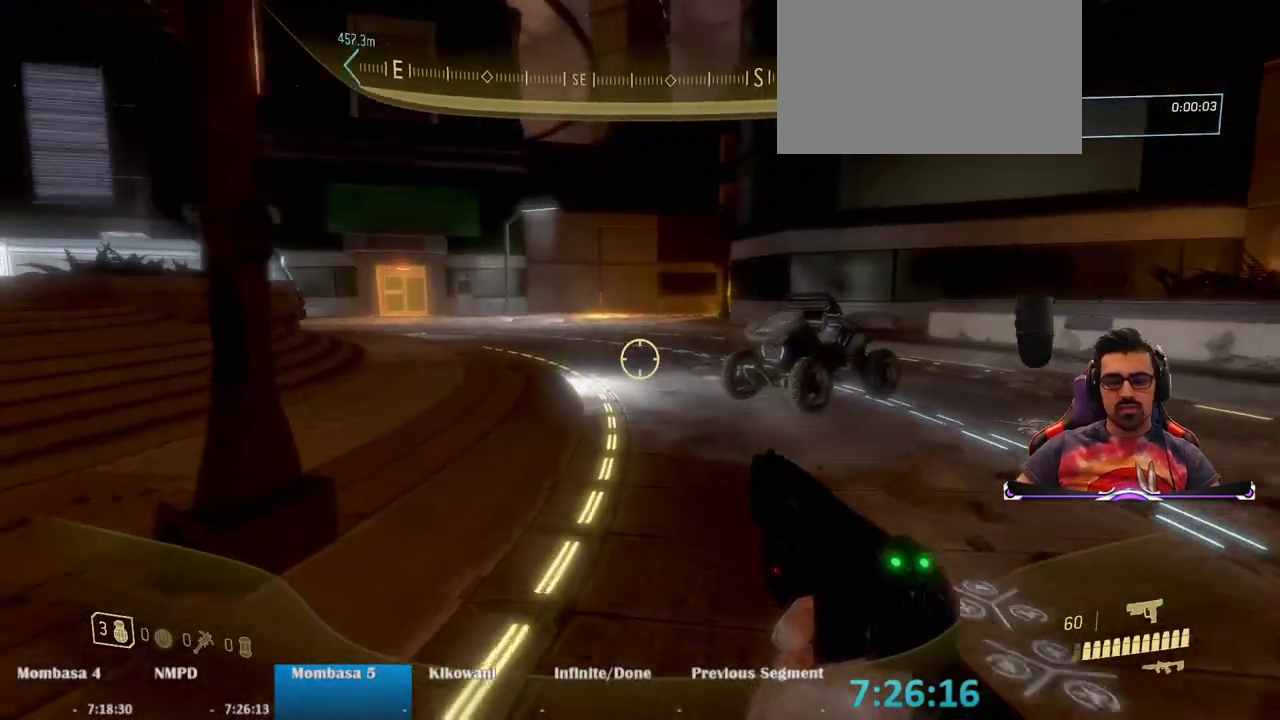
{"keys": ["w"], "mouse": [], "events": []}
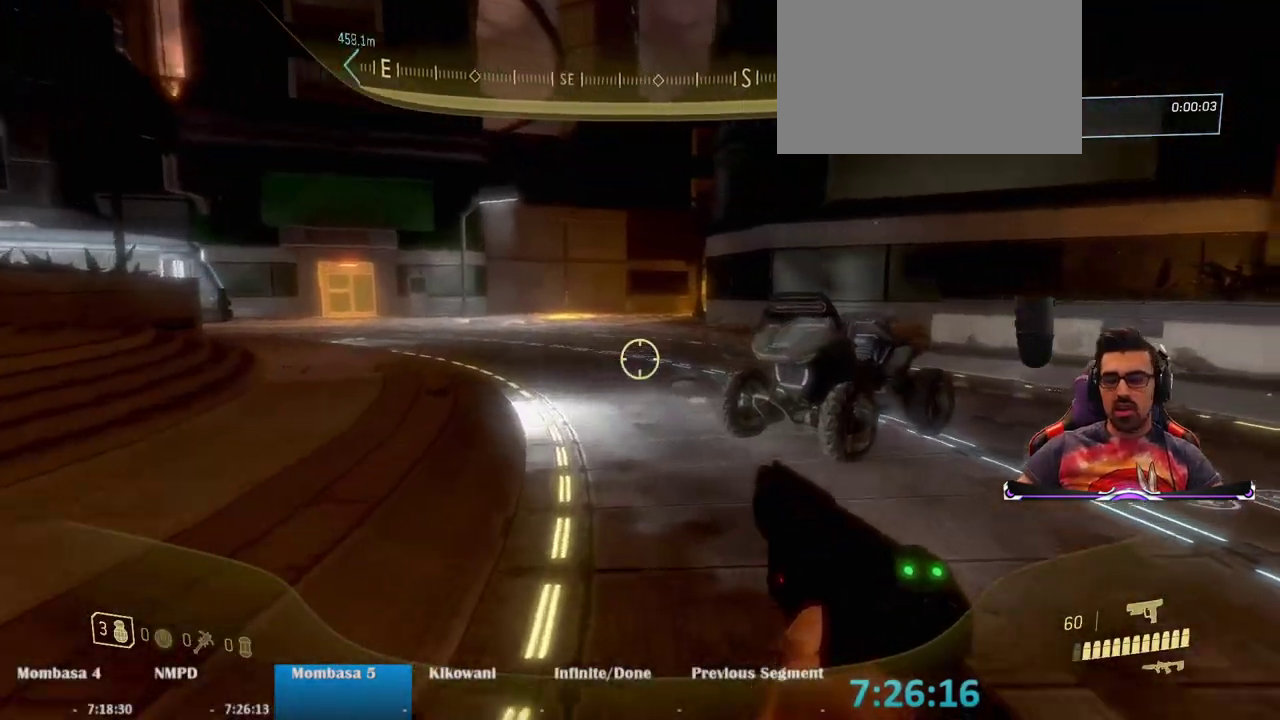
{"keys": ["e", "w"], "mouse": [], "events": [[483, "e", "down"]]}
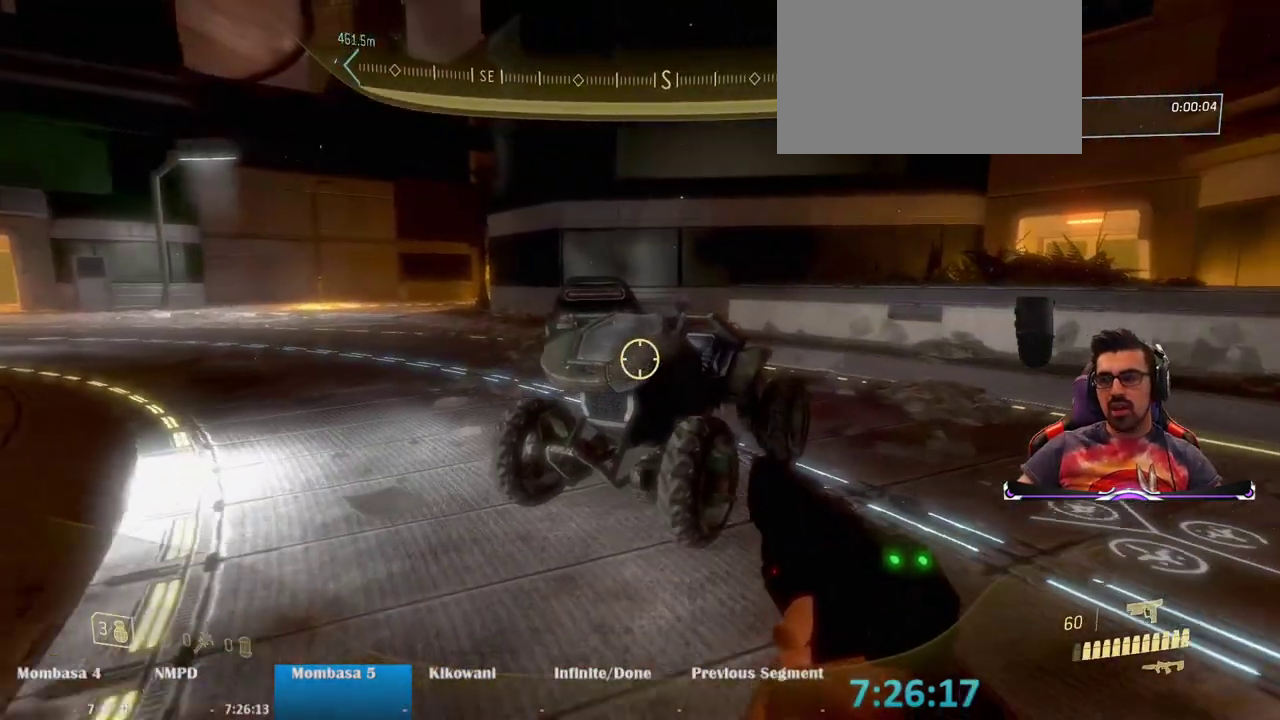
{"keys": ["w"], "mouse": [], "events": [[450, "e", "up"]]}
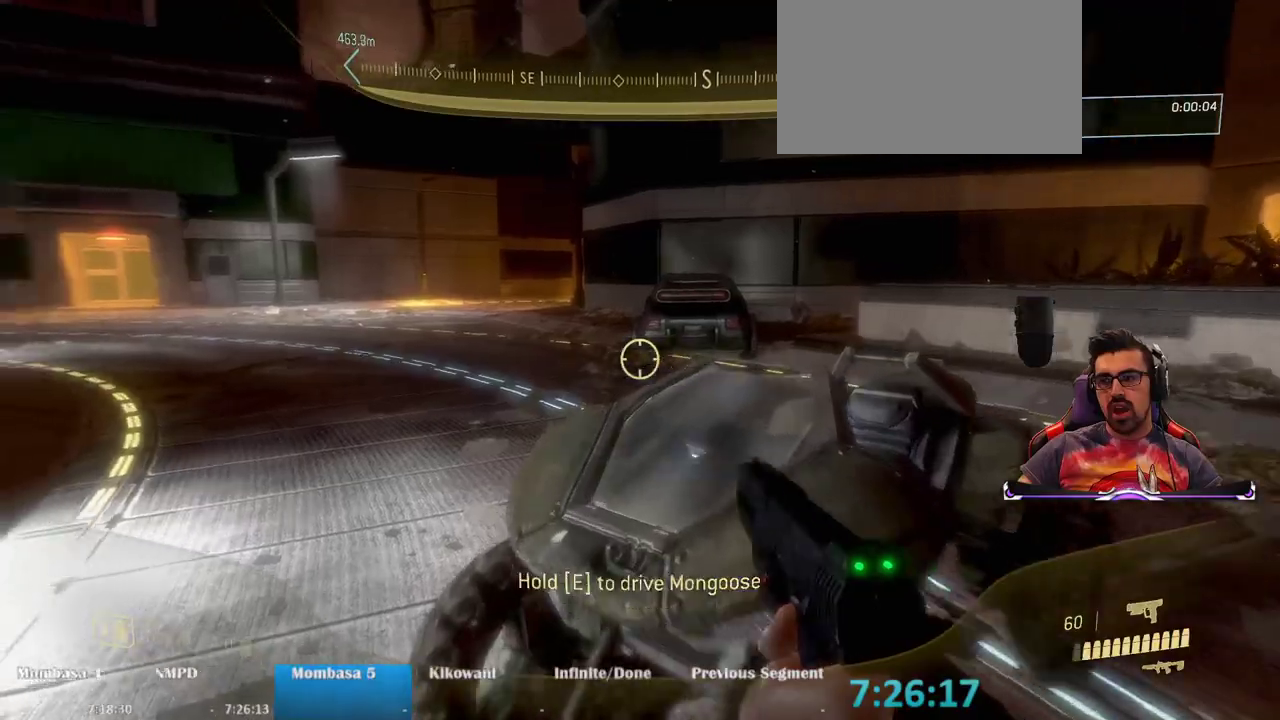
{"keys": ["e"], "mouse": [], "events": [[50, "4", "down"], [233, "4", "up"], [417, "w", "up"], [467, "e", "down"]]}
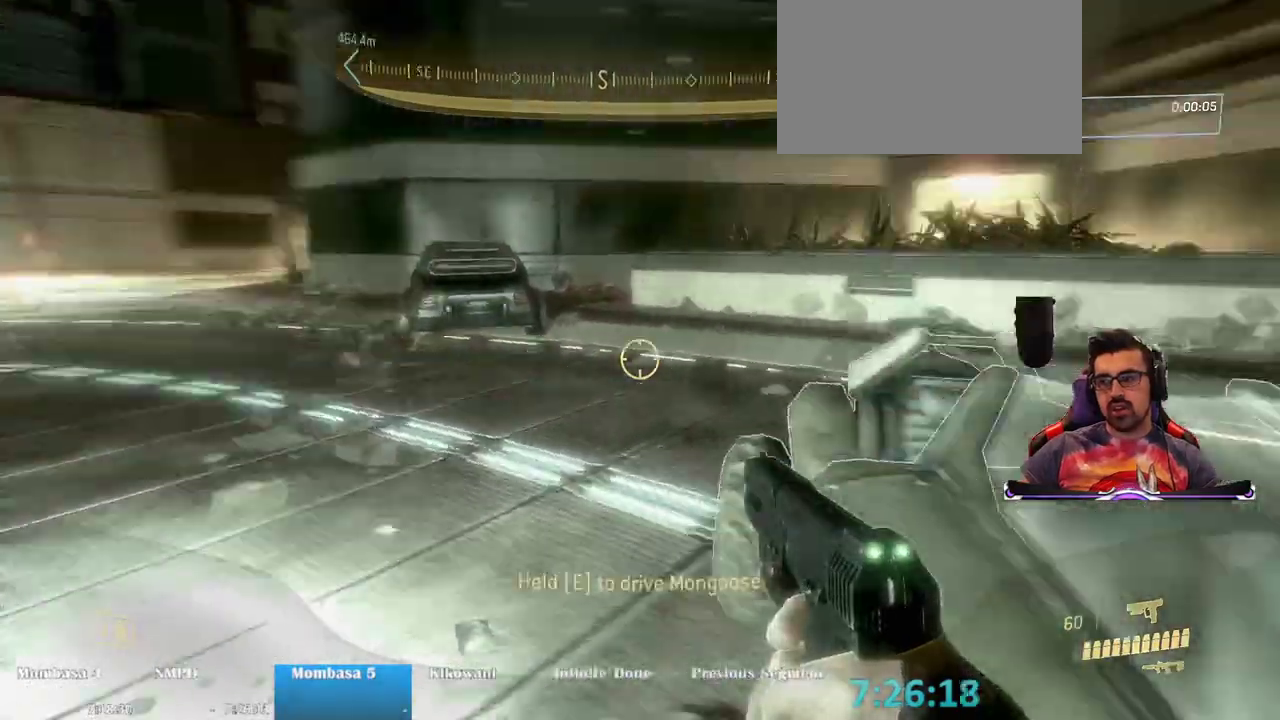
{"keys": ["w"], "mouse": [], "events": [[383, "w", "down"], [433, "e", "up"]]}
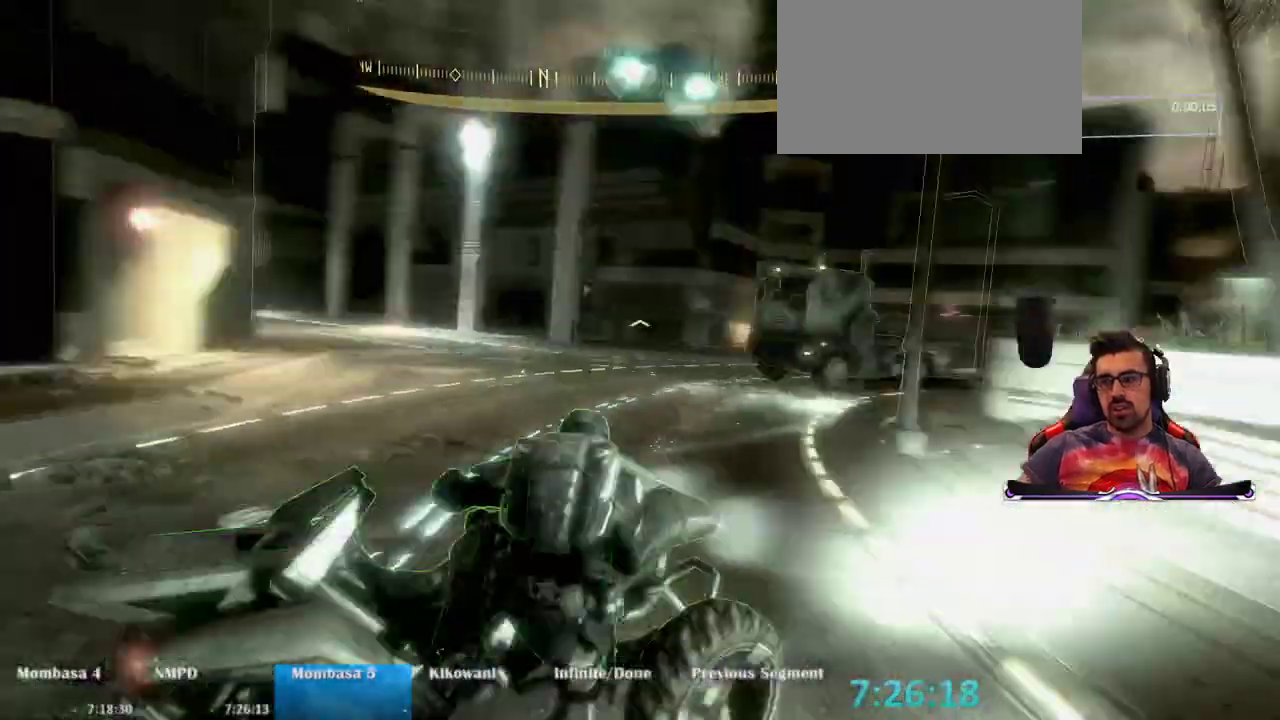
{"keys": ["w"], "mouse": [], "events": []}
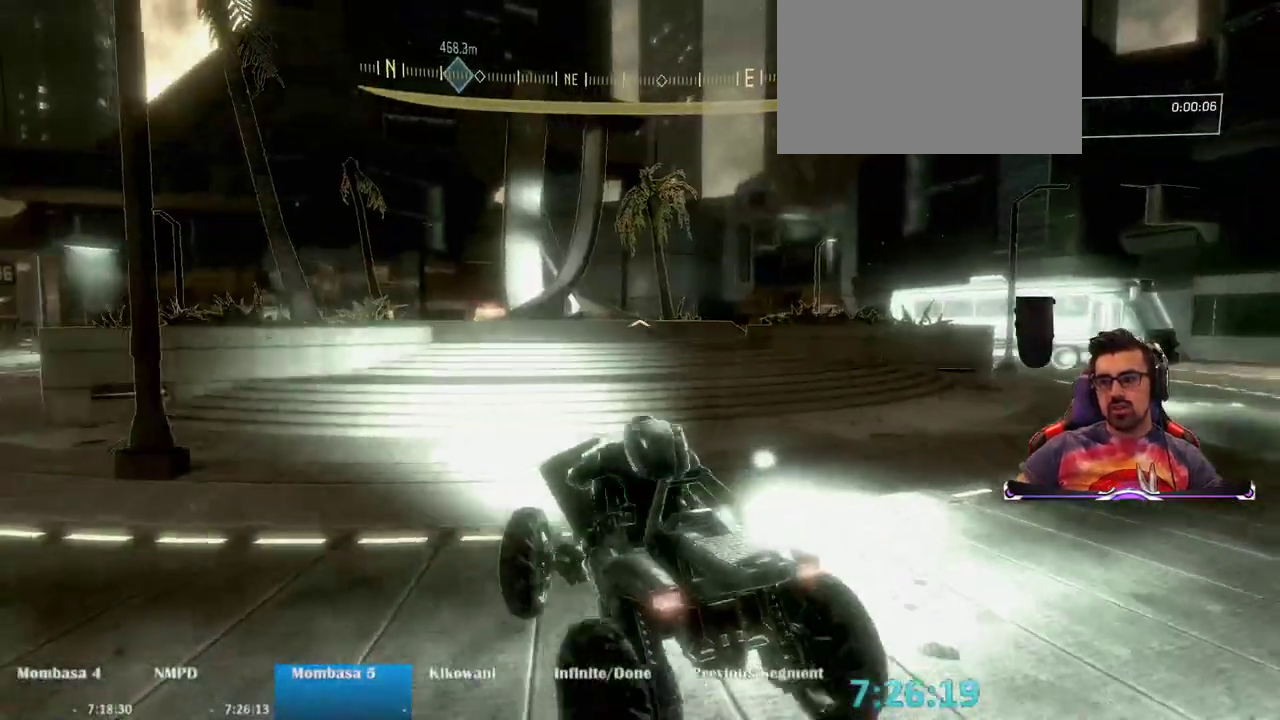
{"keys": ["w"], "mouse": [], "events": []}
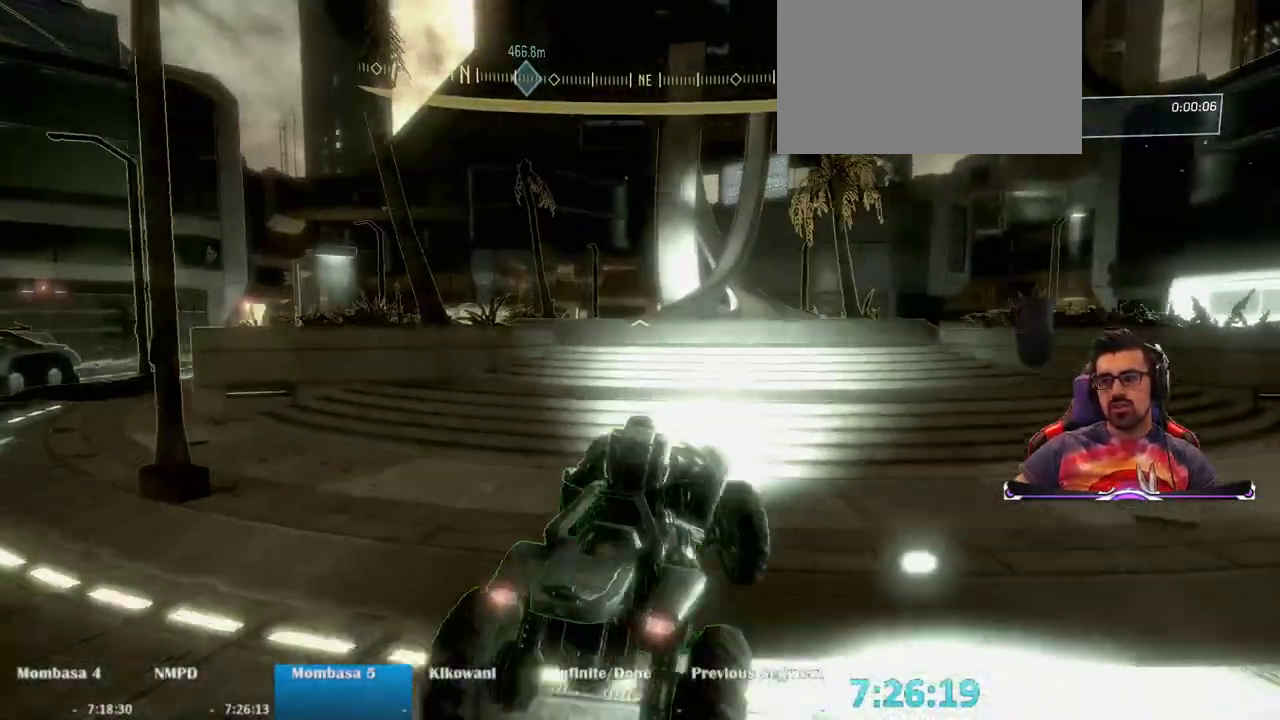
{"keys": ["w"], "mouse": [], "events": []}
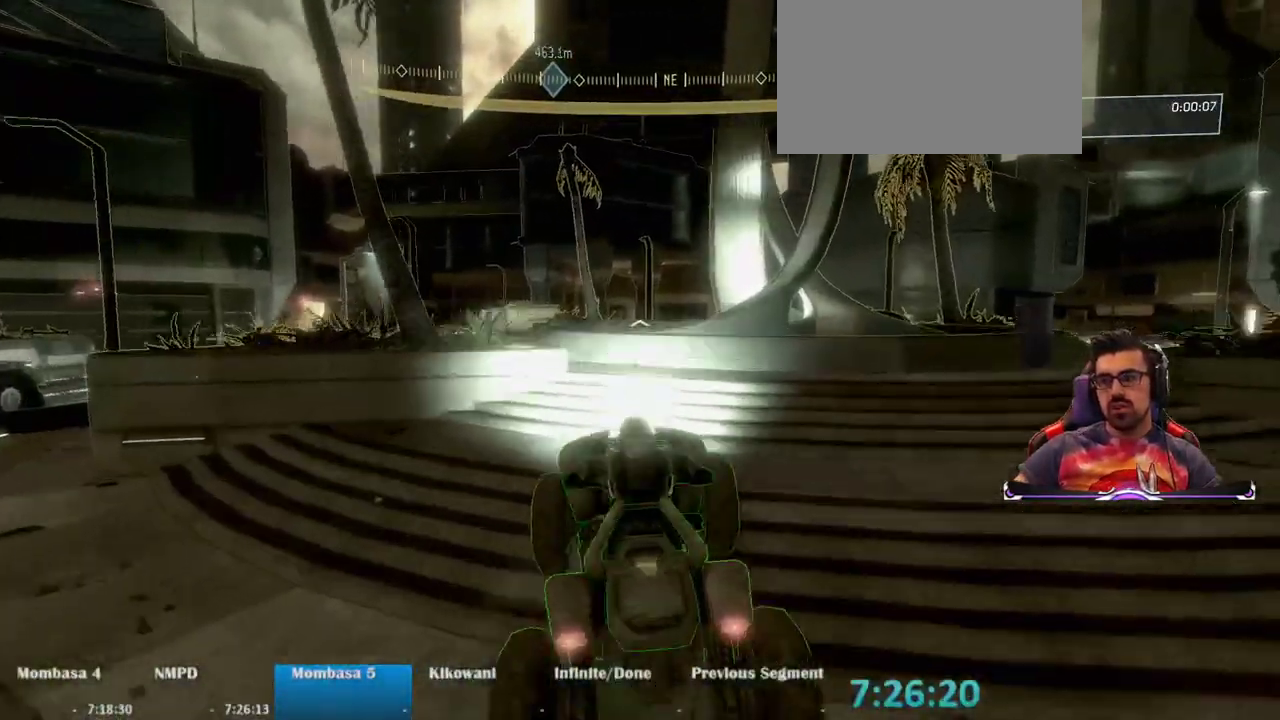
{"keys": ["w"], "mouse": [], "events": []}
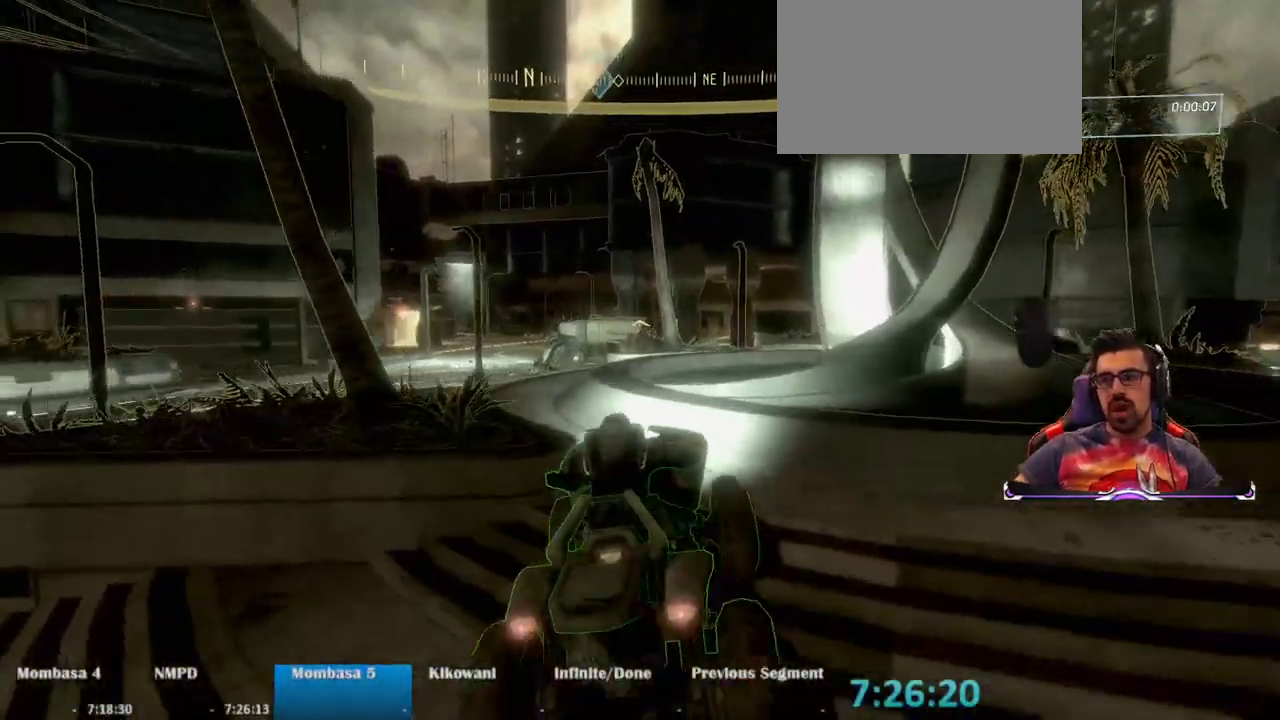
{"keys": ["w"], "mouse": [], "events": []}
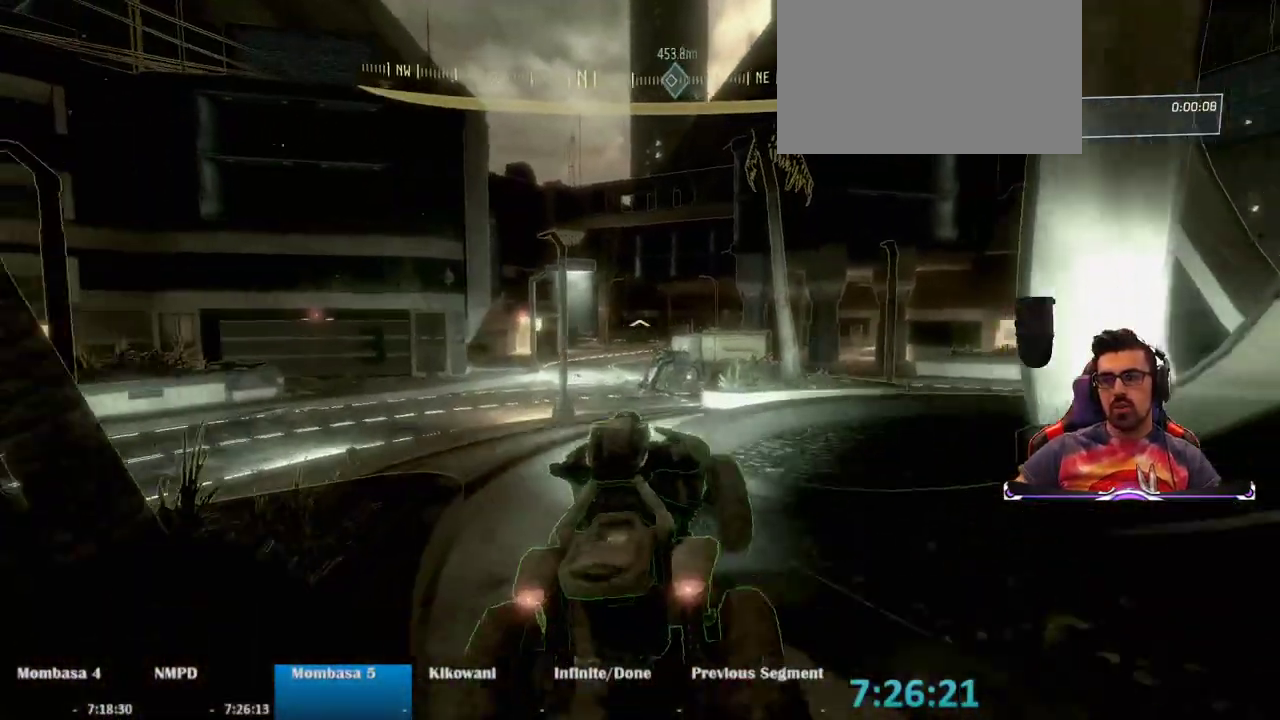
{"keys": ["w"], "mouse": [], "events": []}